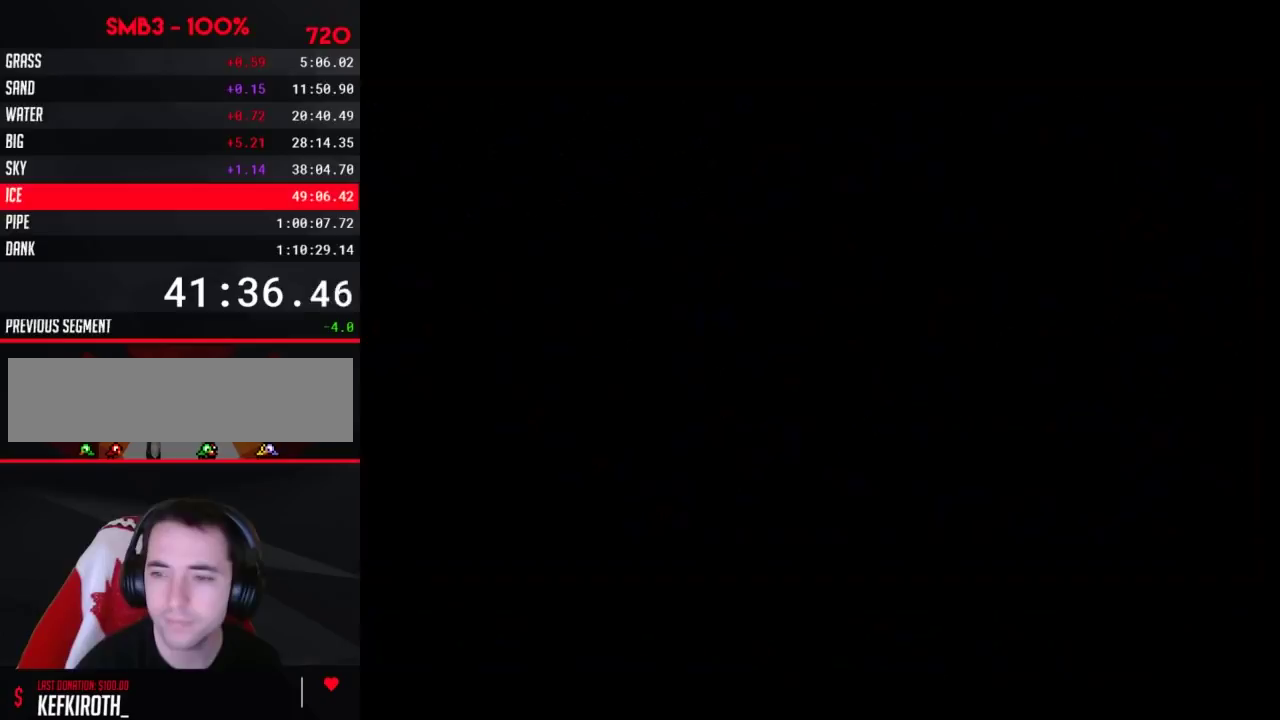
Gameplay with a controller (Nintendo layout); each line is a JSON object with the inputs held at the frame after it. "events" lists button and stick changes between this image and that frame as [ms after this image, input, new state], when the widget could be followed in between. Not read: L3 R3.
{"buttons": [], "events": []}
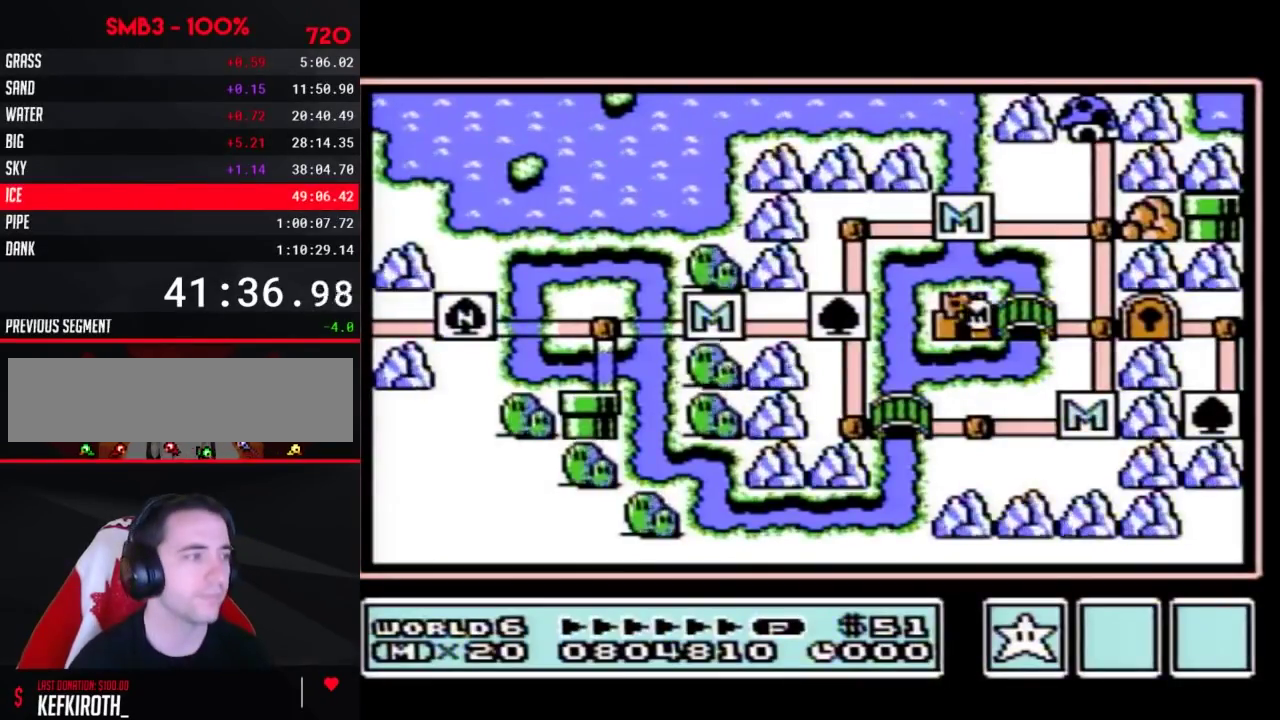
{"buttons": ["DPAD_RIGHT"], "events": [[233, "DPAD_RIGHT", "down"]]}
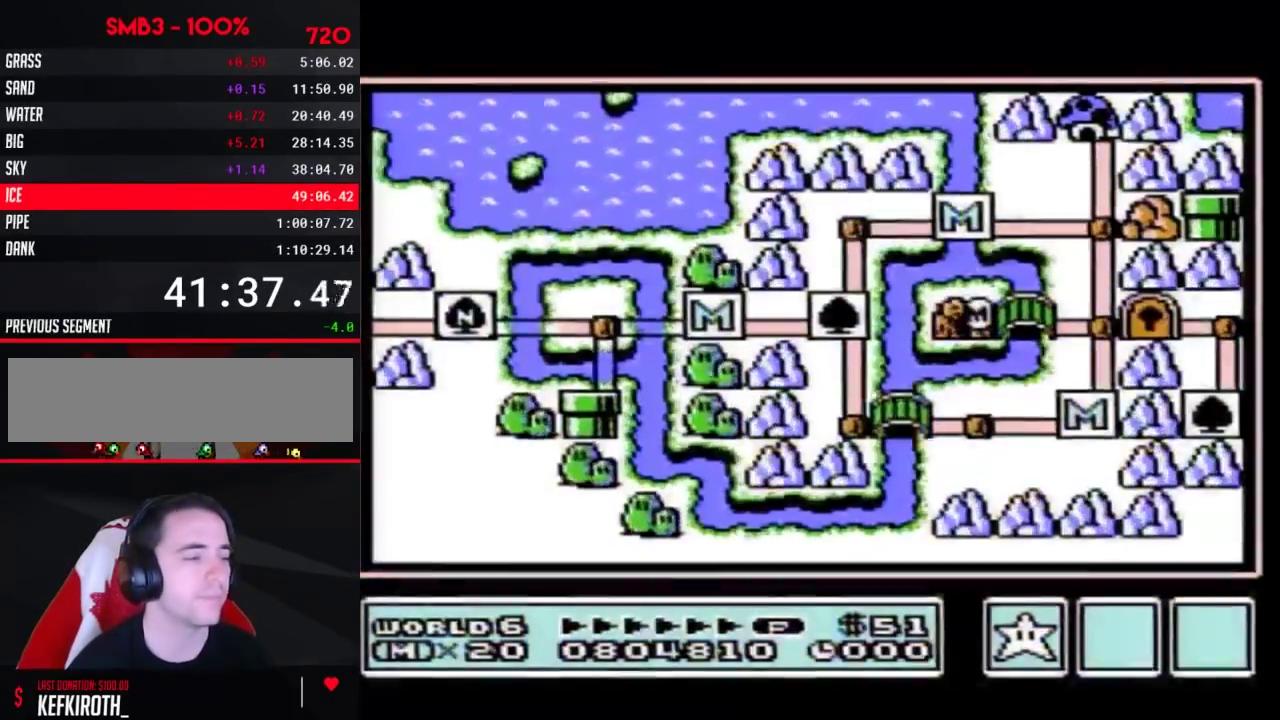
{"buttons": ["DPAD_RIGHT"], "events": []}
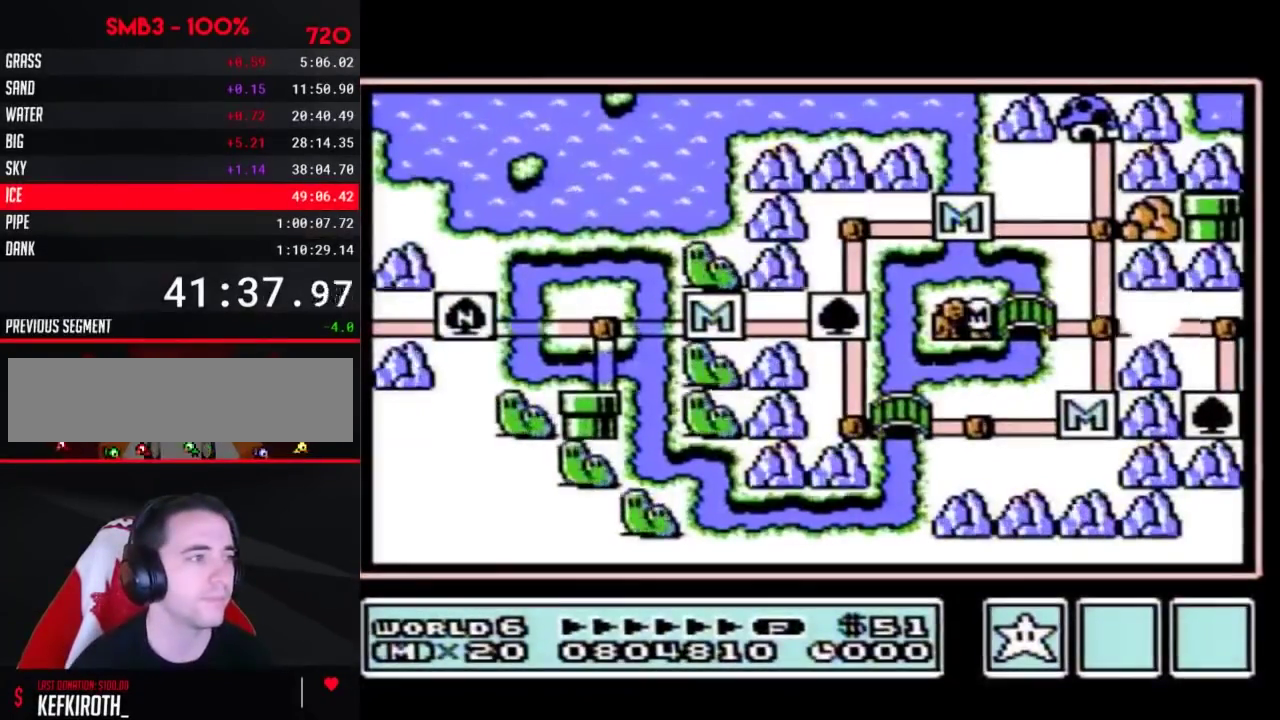
{"buttons": ["DPAD_RIGHT"], "events": []}
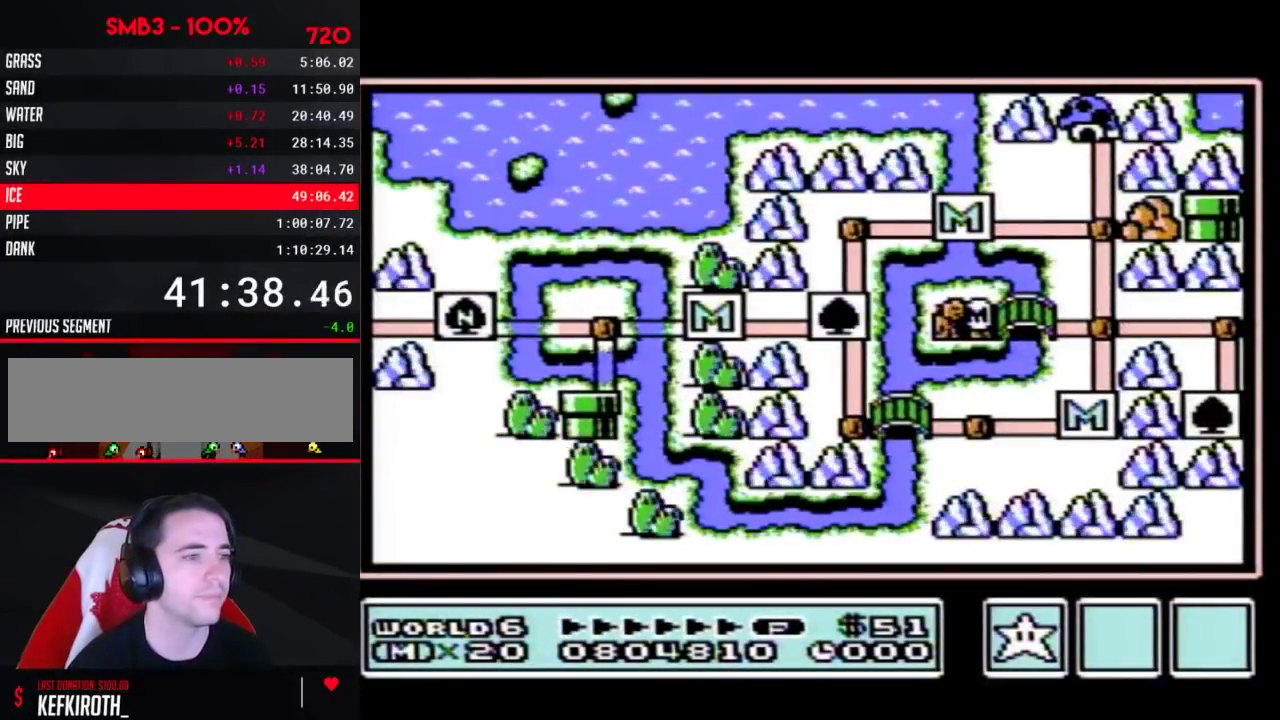
{"buttons": ["DPAD_RIGHT"], "events": []}
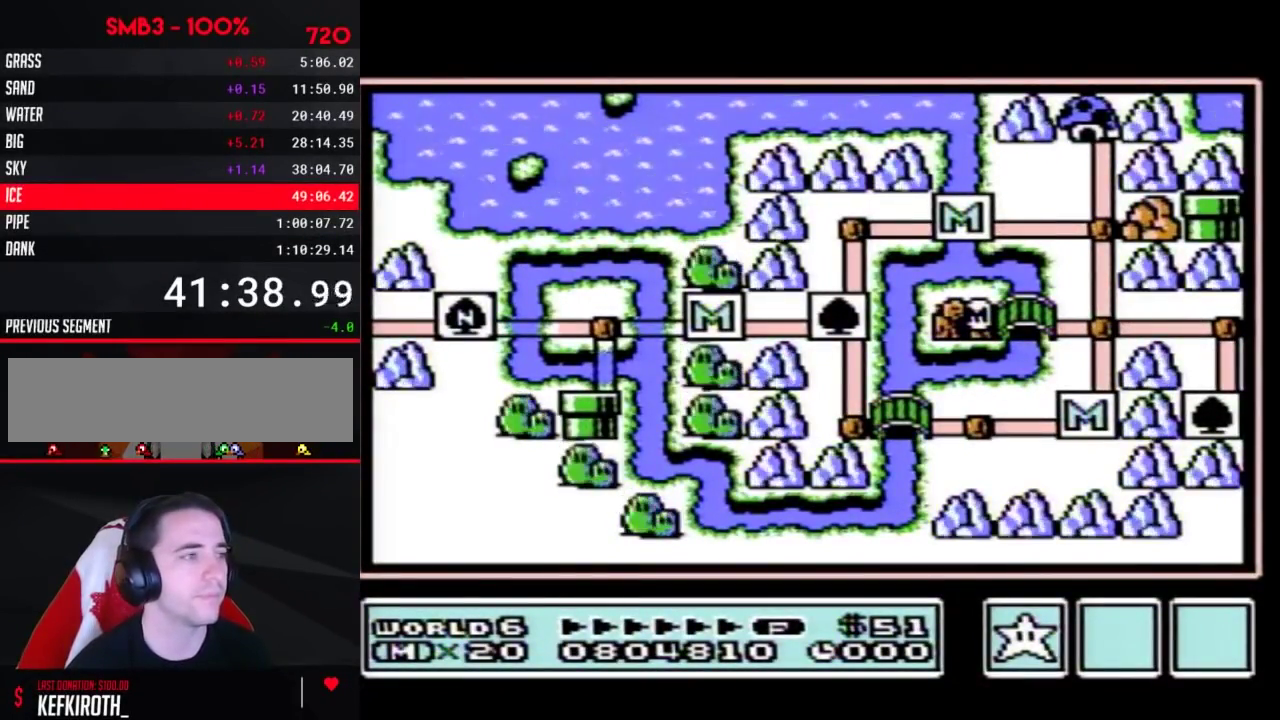
{"buttons": ["DPAD_RIGHT"], "events": []}
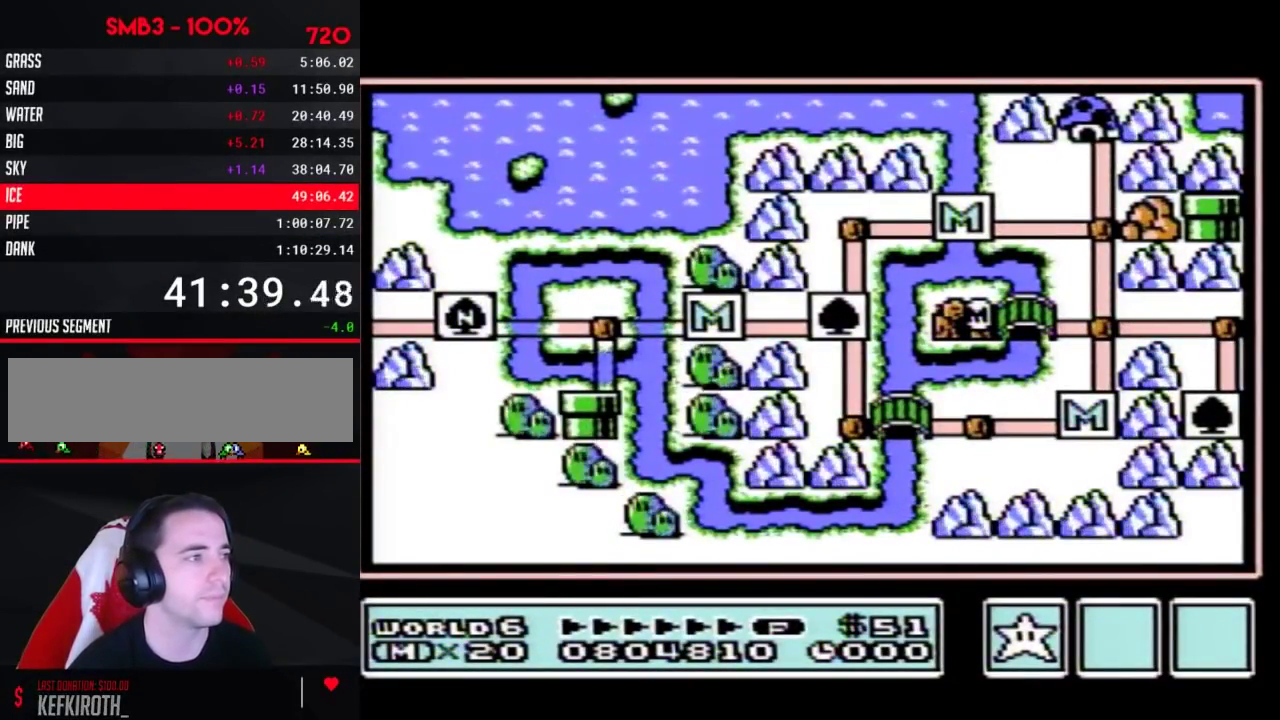
{"buttons": ["DPAD_RIGHT"], "events": []}
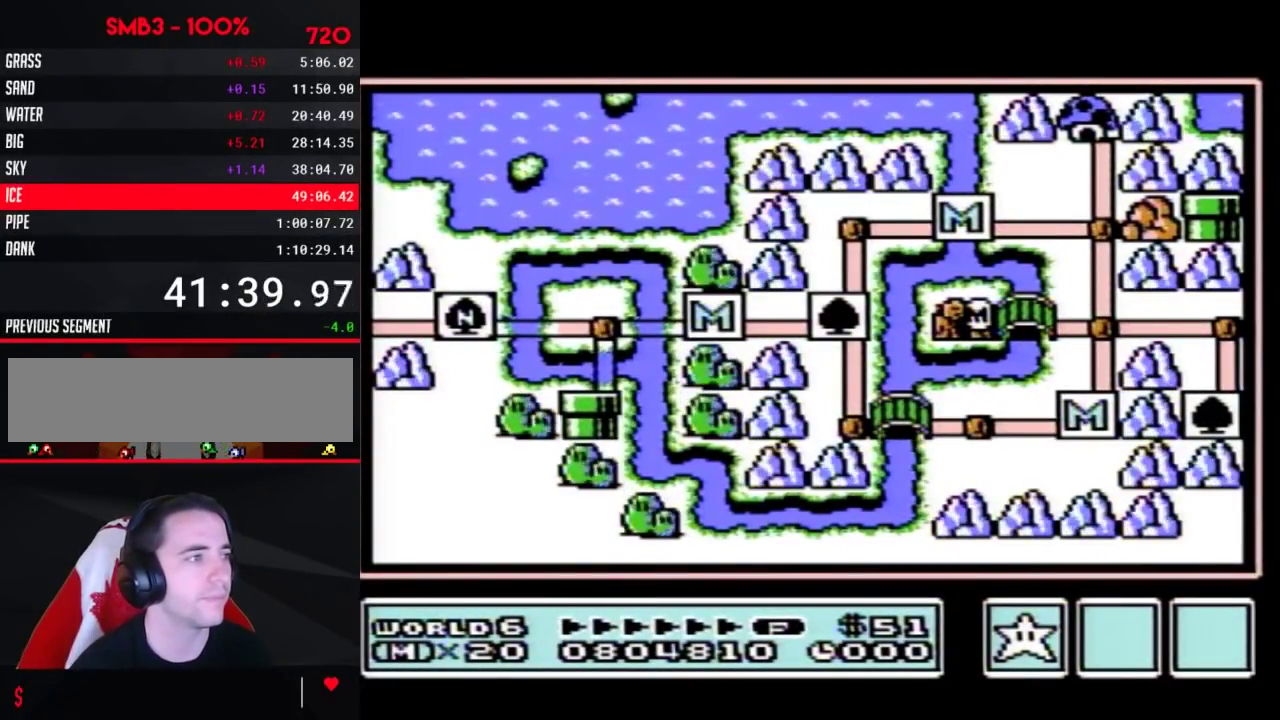
{"buttons": ["DPAD_RIGHT"], "events": []}
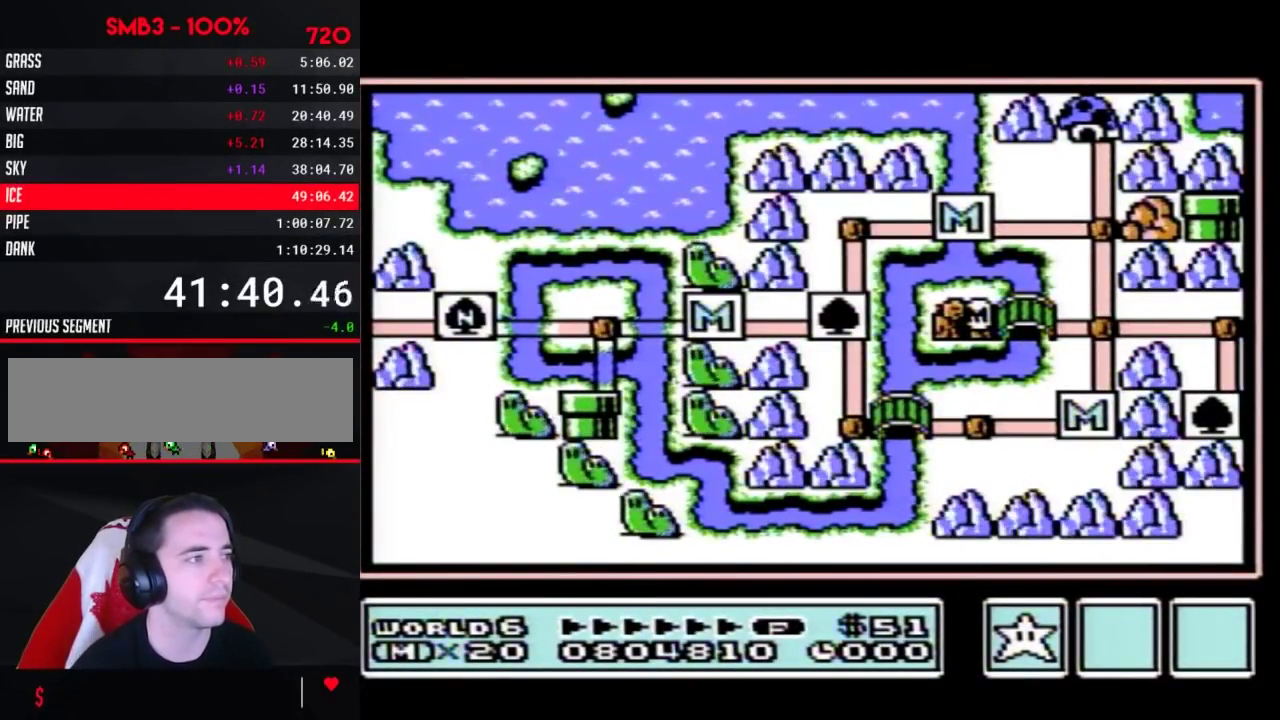
{"buttons": ["DPAD_RIGHT"], "events": []}
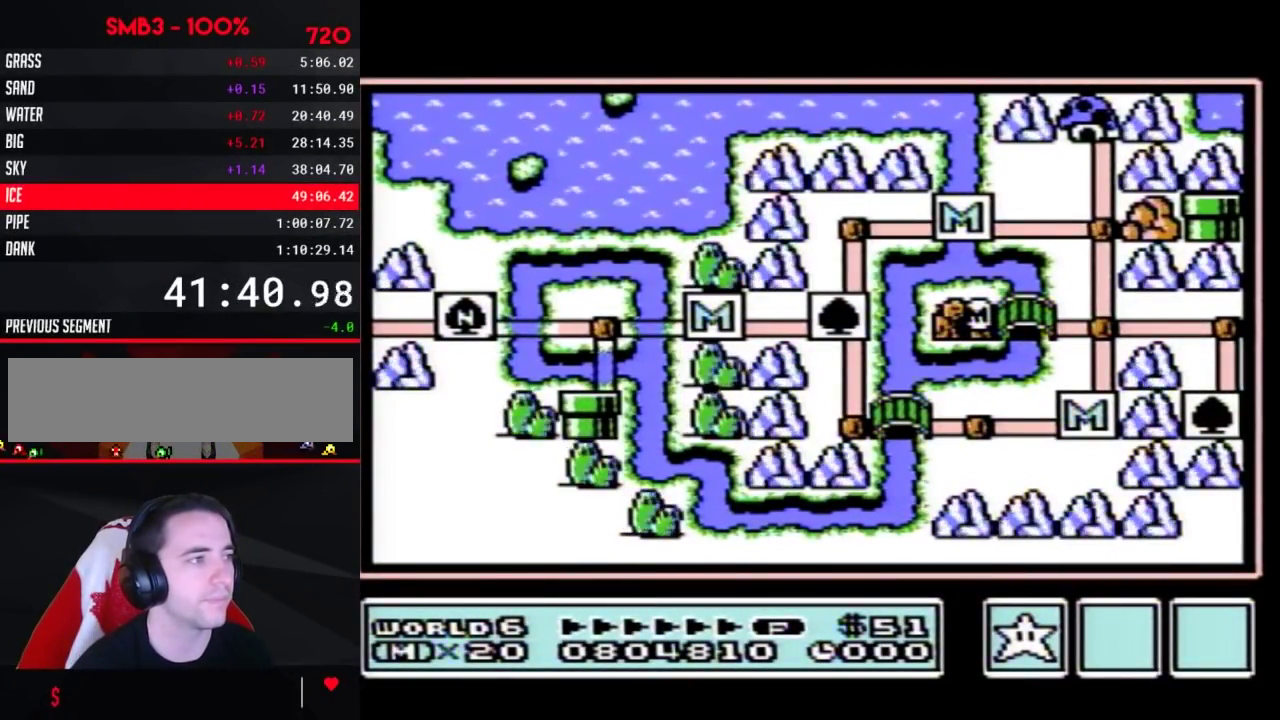
{"buttons": ["DPAD_RIGHT"], "events": []}
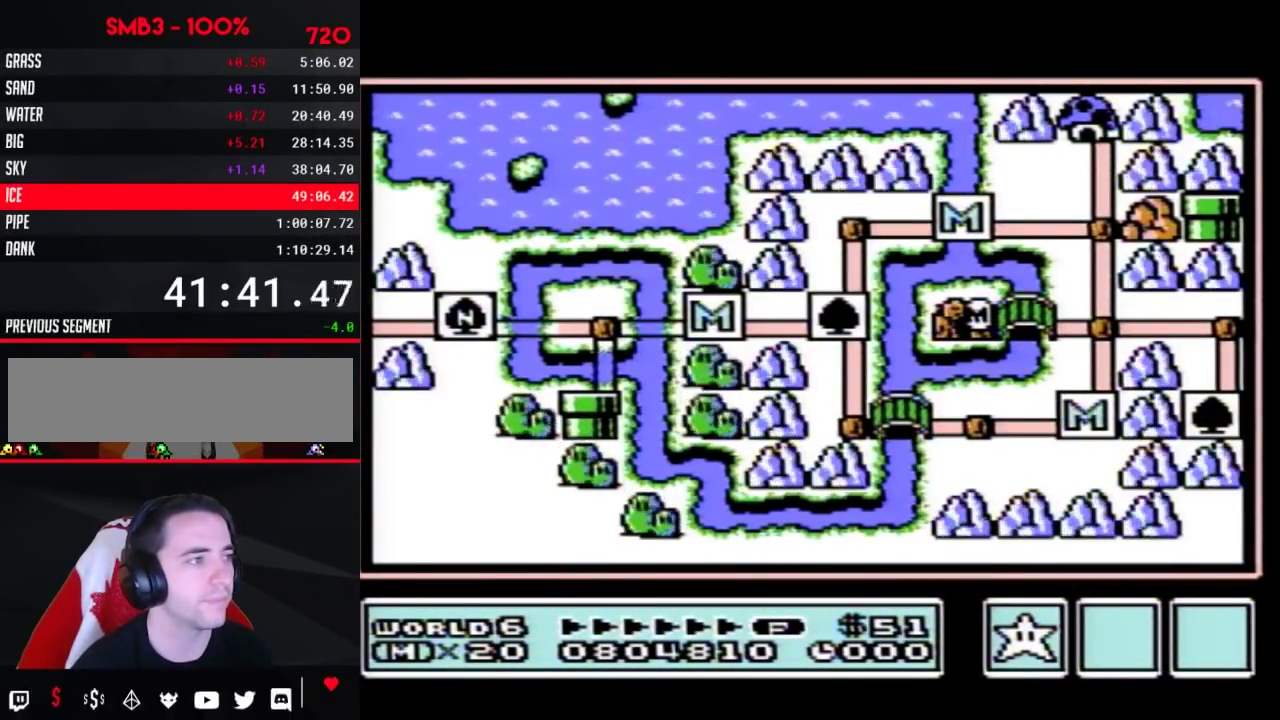
{"buttons": ["DPAD_RIGHT"], "events": []}
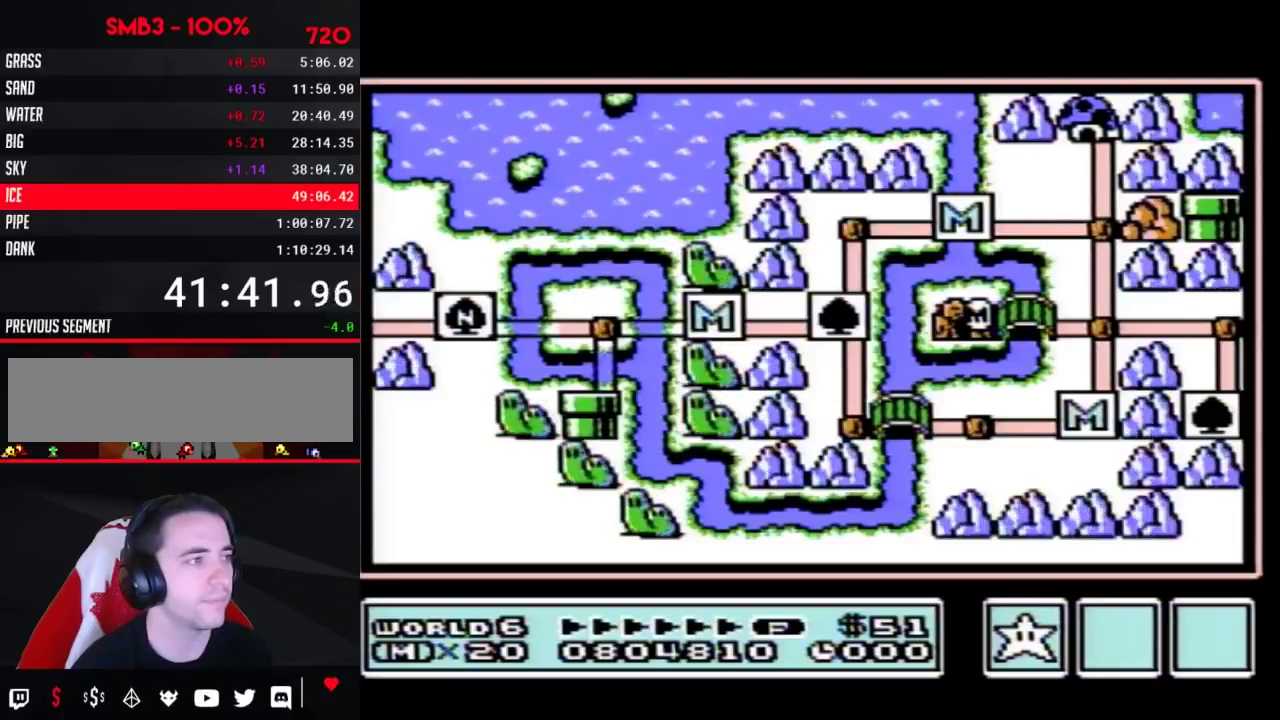
{"buttons": ["DPAD_RIGHT"], "events": []}
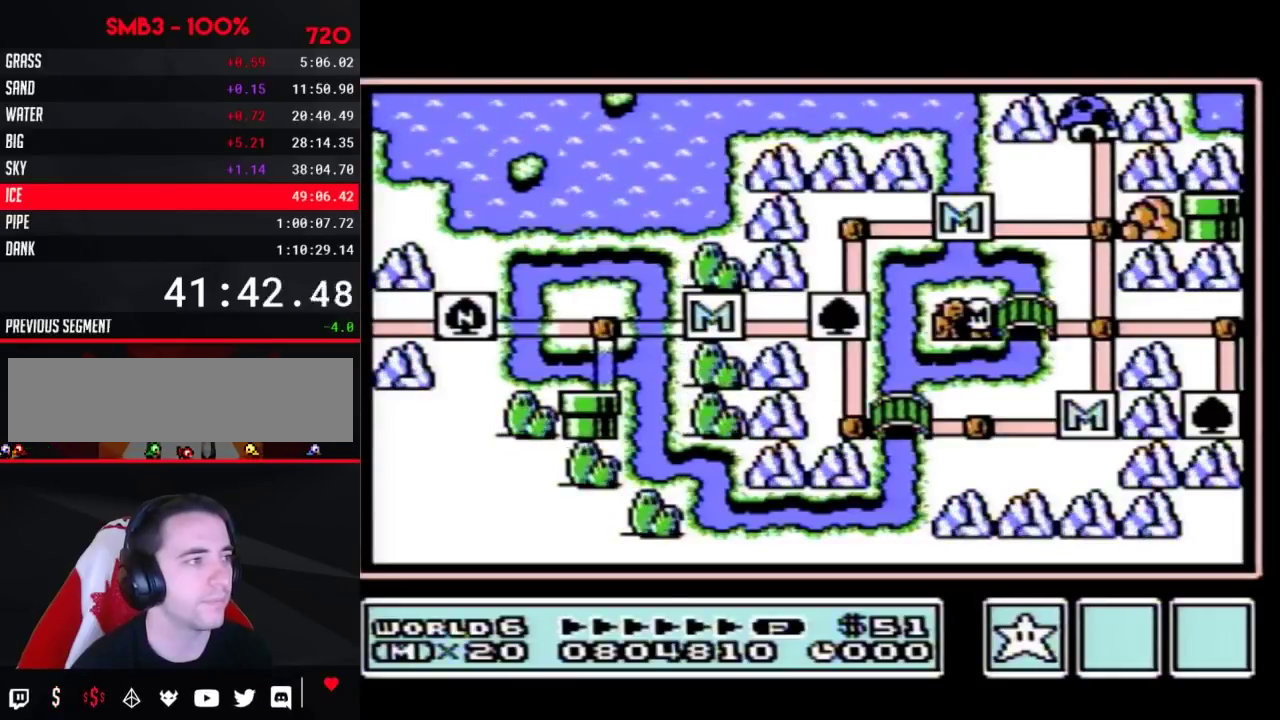
{"buttons": ["DPAD_RIGHT"], "events": []}
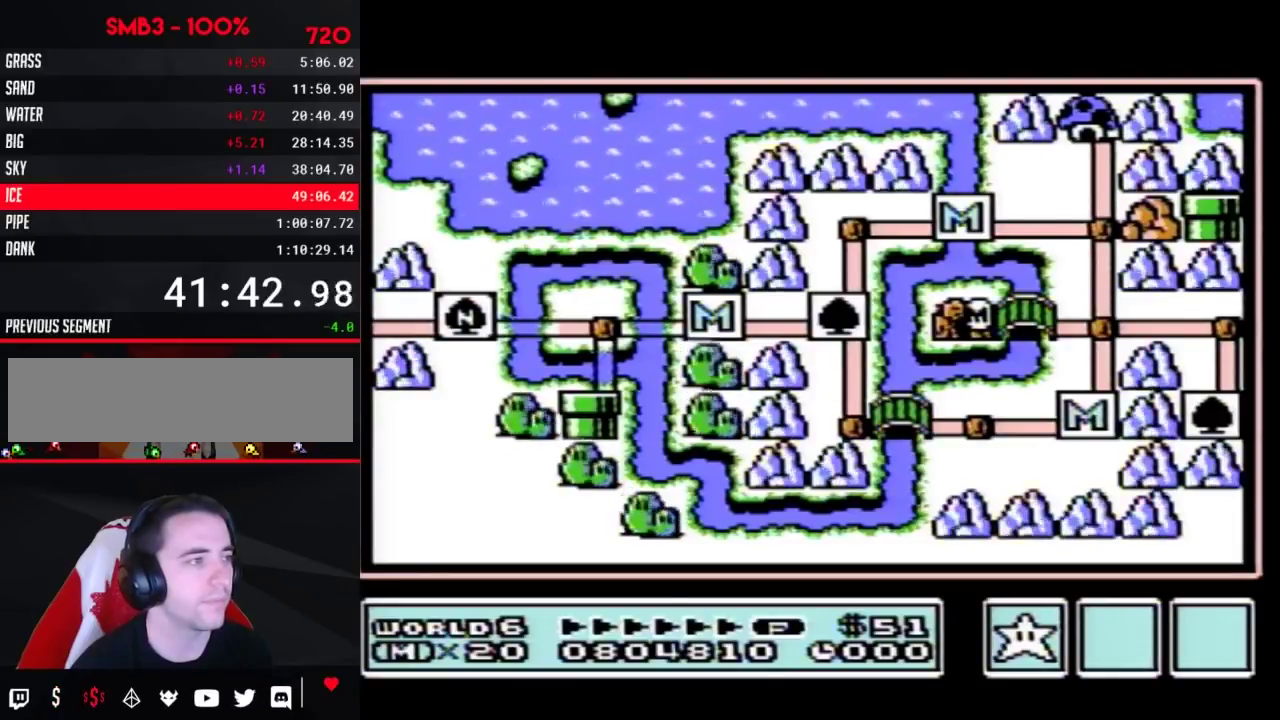
{"buttons": ["DPAD_RIGHT"], "events": []}
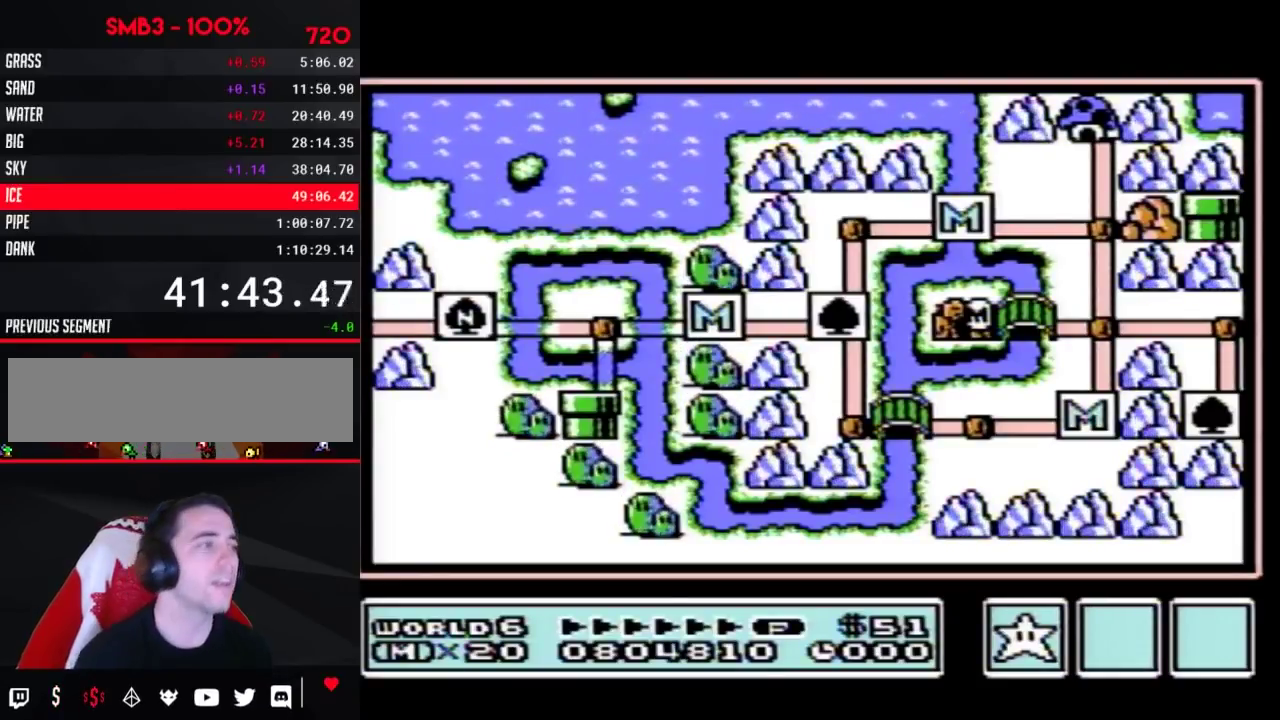
{"buttons": ["DPAD_RIGHT"], "events": []}
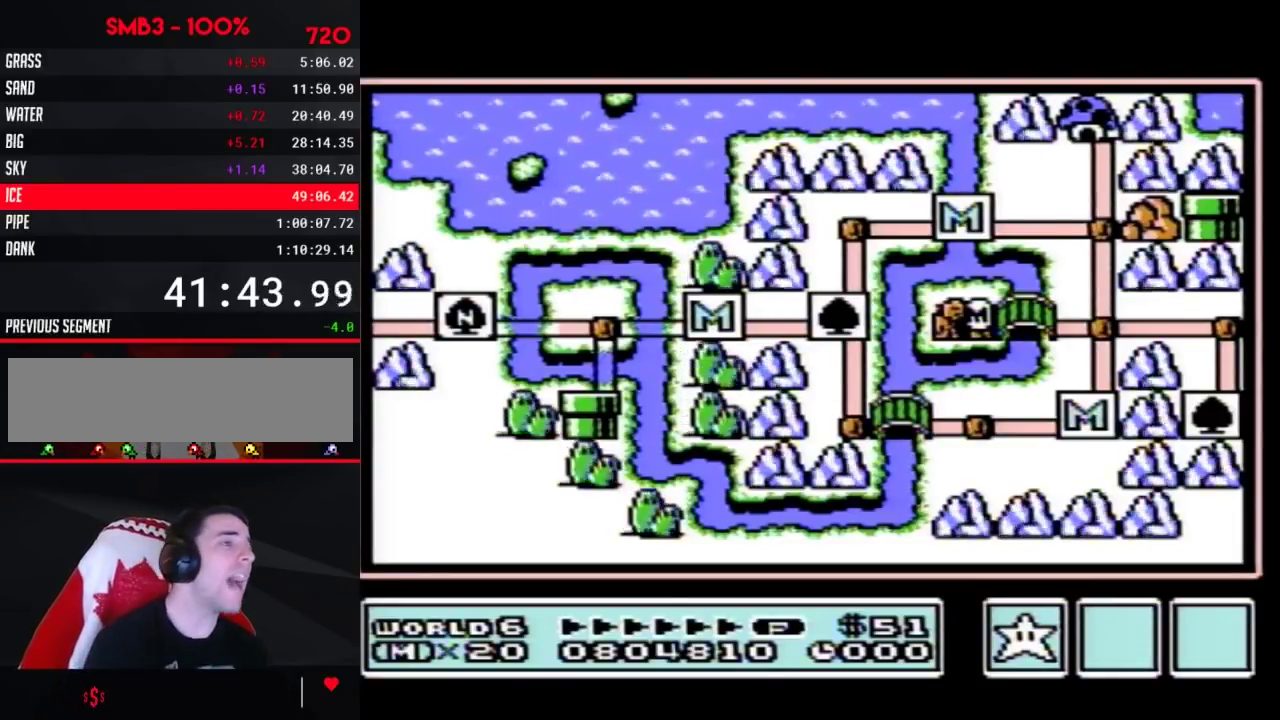
{"buttons": ["DPAD_RIGHT"], "events": []}
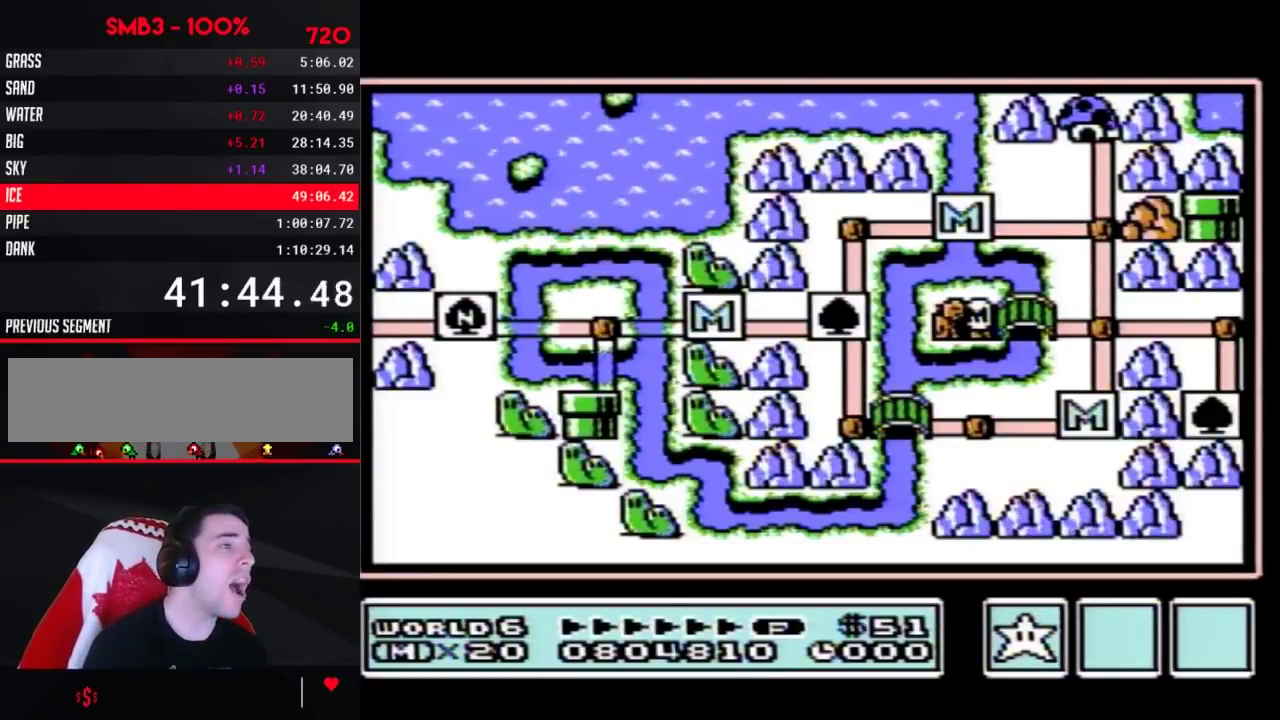
{"buttons": ["DPAD_RIGHT"], "events": []}
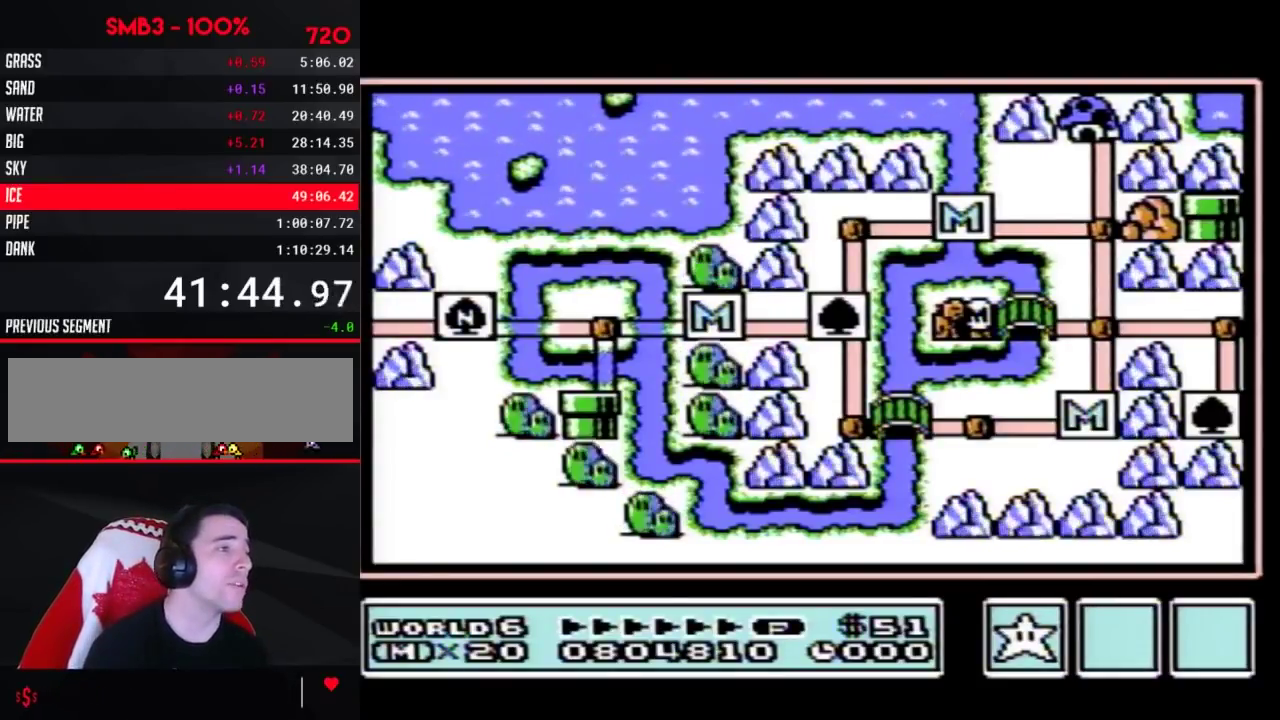
{"buttons": ["DPAD_RIGHT"], "events": []}
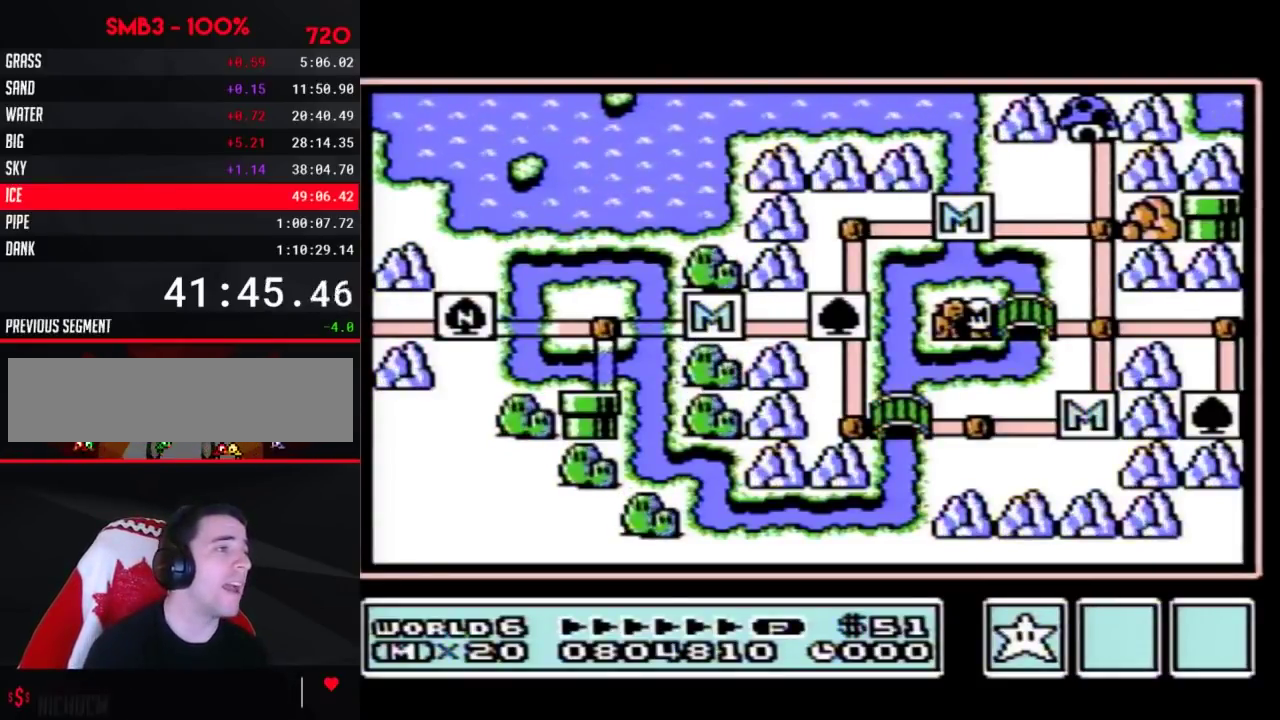
{"buttons": ["DPAD_RIGHT"], "events": []}